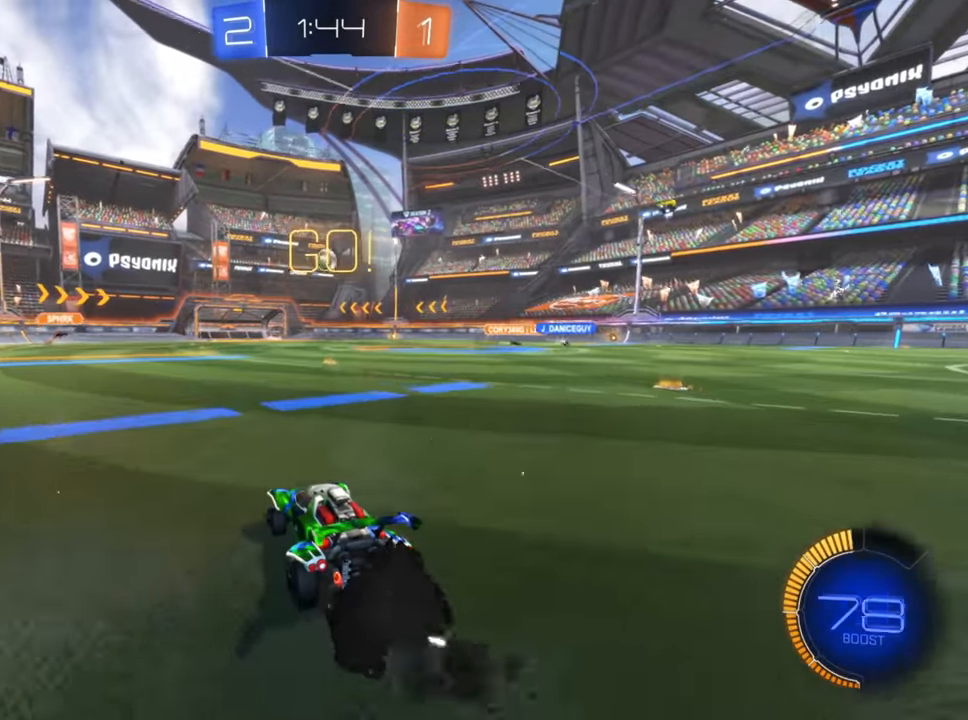
Gameplay with a controller (Xbox layout); each line is a JSON object with the inputs held at the frame after it. "events" lists button and stick changes between this image and that frame as [ms after this image, input, new state], when the widget could be followed in between.
{"buttons": ["B", "R2"], "left_stick": "right", "right_stick": "center", "events": [[84, "B", "up"], [100, "left_stick", "right"], [184, "X", "down"], [267, "X", "up"], [400, "B", "down"]]}
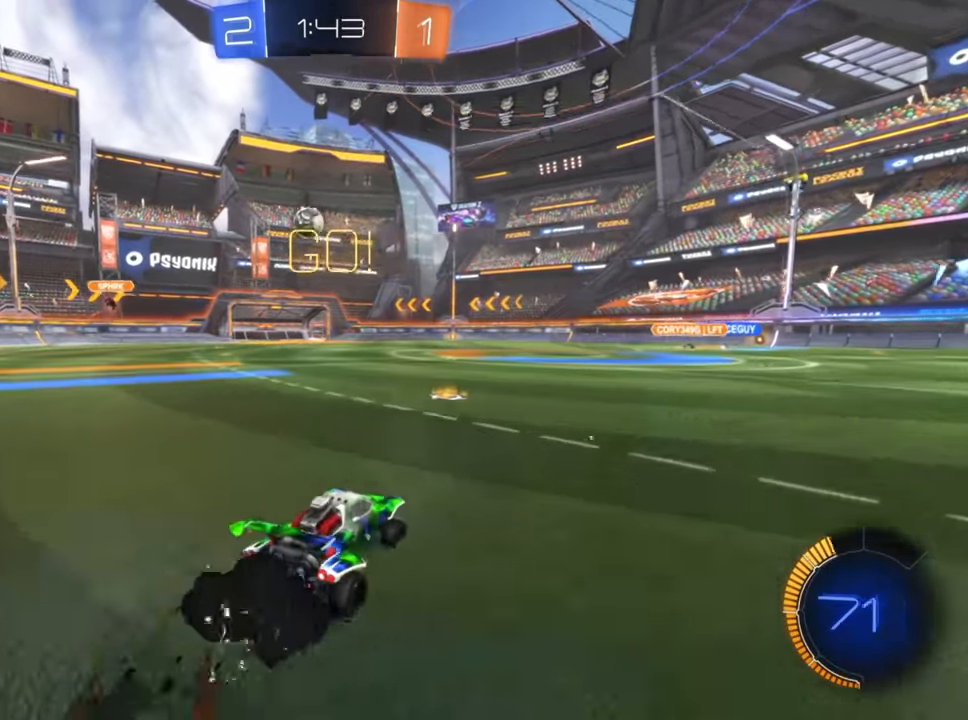
{"buttons": ["B", "R2"], "left_stick": "right", "right_stick": "center", "events": []}
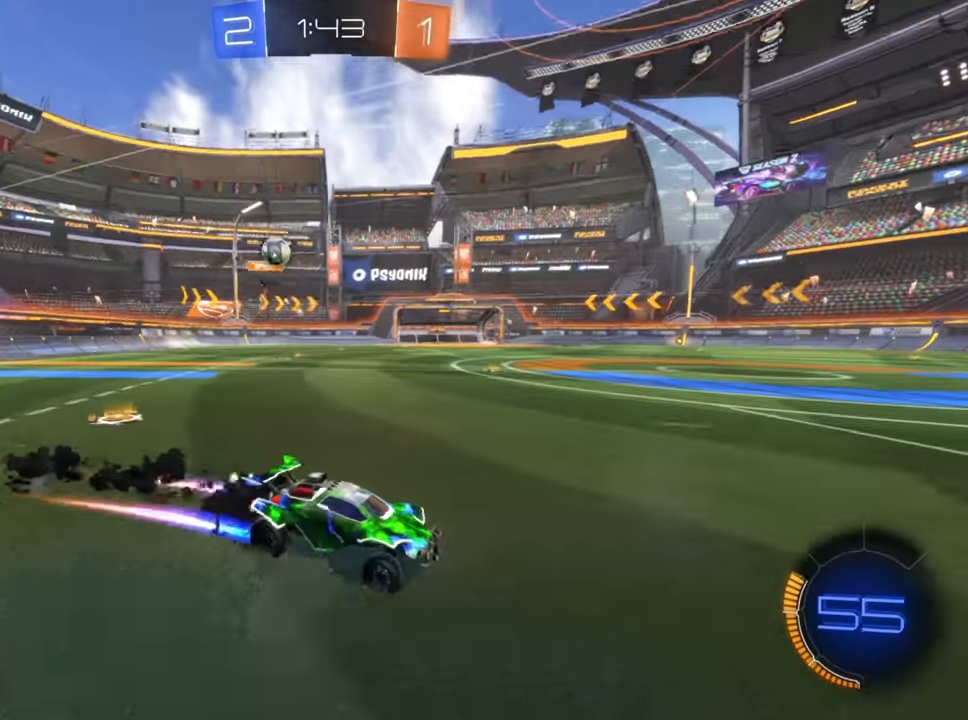
{"buttons": ["X", "R2"], "left_stick": "right", "right_stick": "center", "events": [[134, "B", "up"], [134, "left_stick", "center"], [317, "left_stick", "right"], [434, "X", "down"]]}
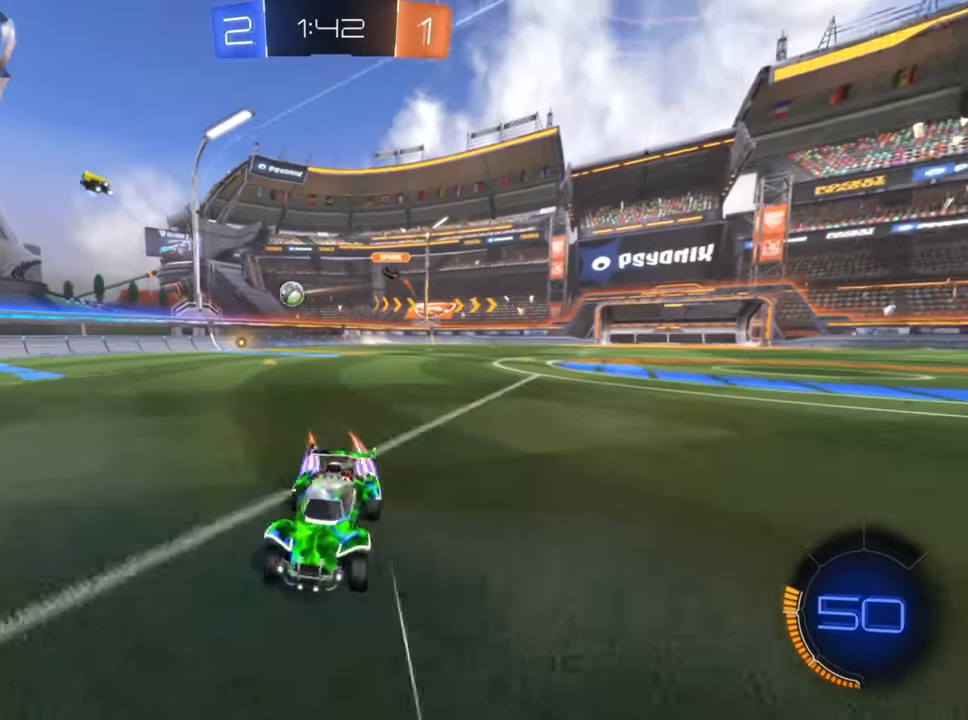
{"buttons": ["B", "R2"], "left_stick": "right", "right_stick": "center", "events": [[17, "X", "up"], [117, "left_stick", "center"], [234, "left_stick", "right"], [450, "B", "down"]]}
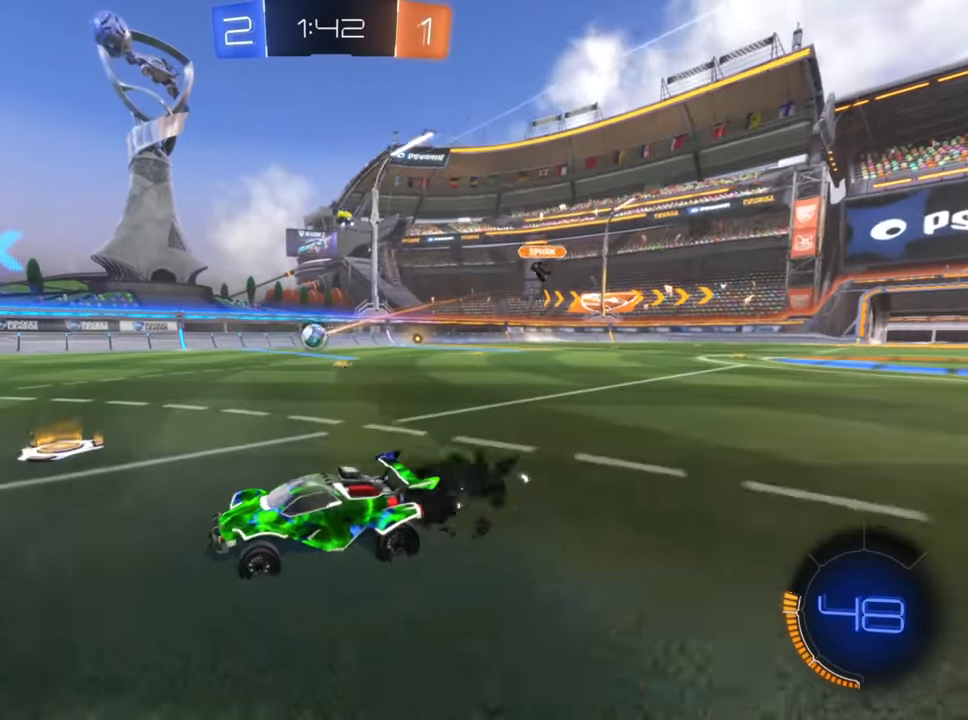
{"buttons": ["L2"], "left_stick": "right", "right_stick": "center", "events": [[84, "B", "up"], [84, "left_stick", "left"], [284, "left_stick", "right"], [367, "L2", "down"], [417, "R2", "up"]]}
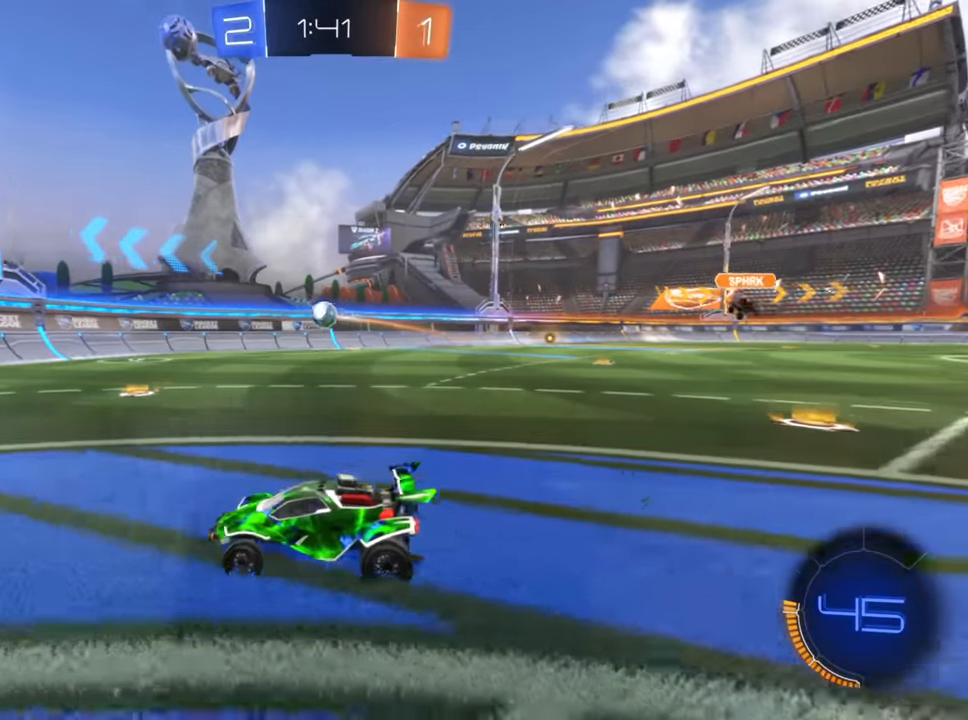
{"buttons": ["R2"], "left_stick": "right", "right_stick": "center", "events": [[100, "left_stick", "center"], [150, "left_stick", "left"], [250, "L2", "up"], [250, "left_stick", "center"], [367, "left_stick", "right"], [484, "R2", "down"]]}
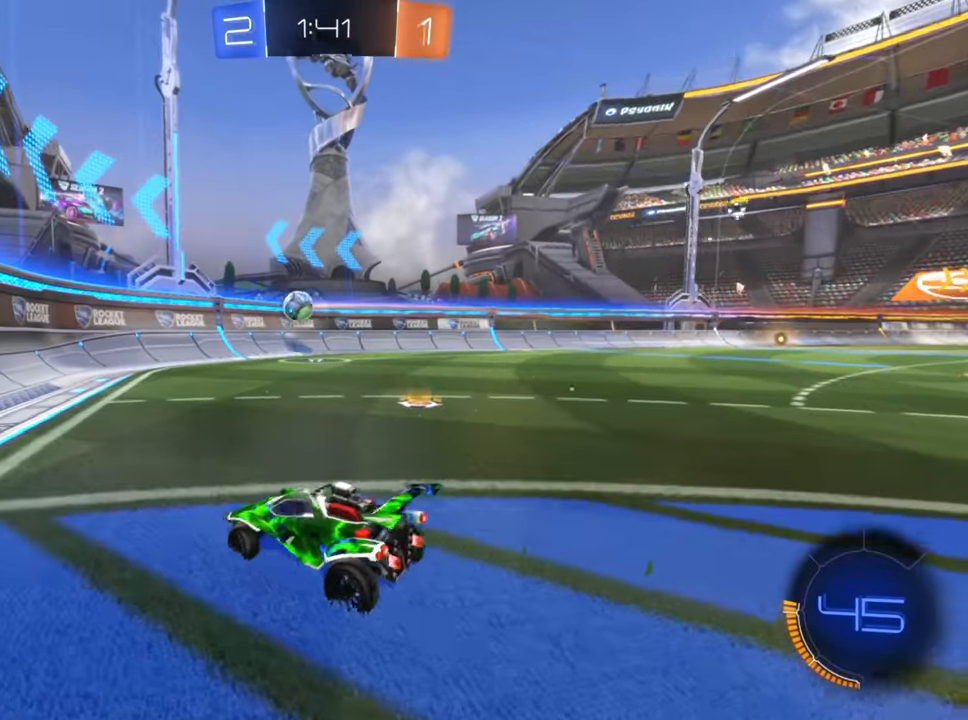
{"buttons": ["B", "R2"], "left_stick": "right", "right_stick": "center", "events": [[200, "B", "down"], [200, "left_stick", "center"], [300, "left_stick", "right"]]}
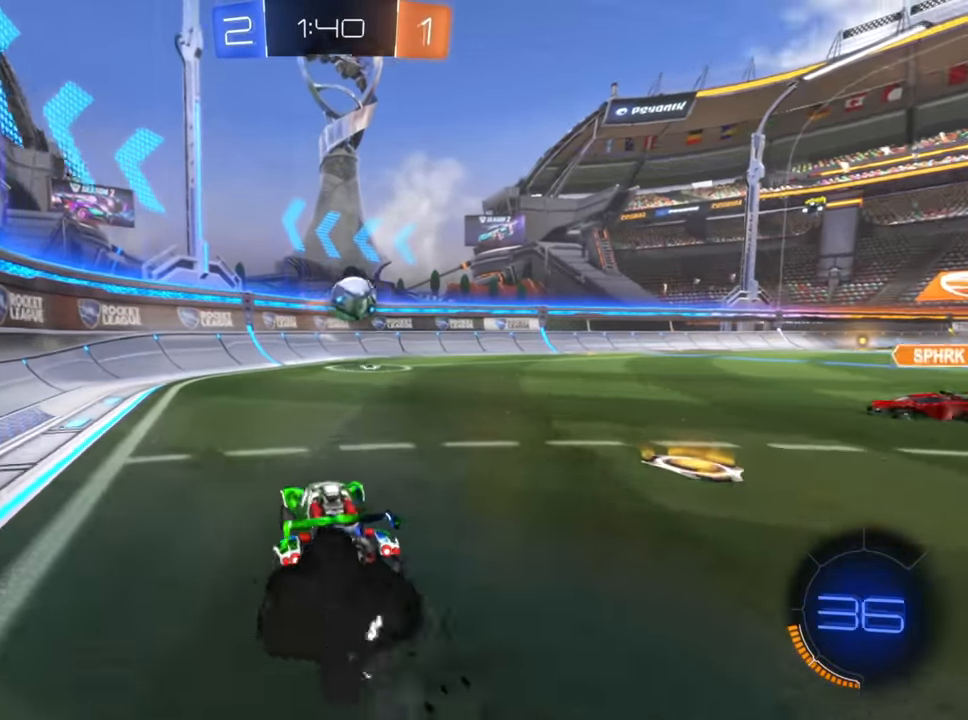
{"buttons": ["A", "R2"], "left_stick": "center", "right_stick": "center", "events": [[200, "B", "up"], [267, "A", "down"], [334, "left_stick", "up-left"], [434, "A", "up"], [484, "left_stick", "center"], [500, "A", "down"]]}
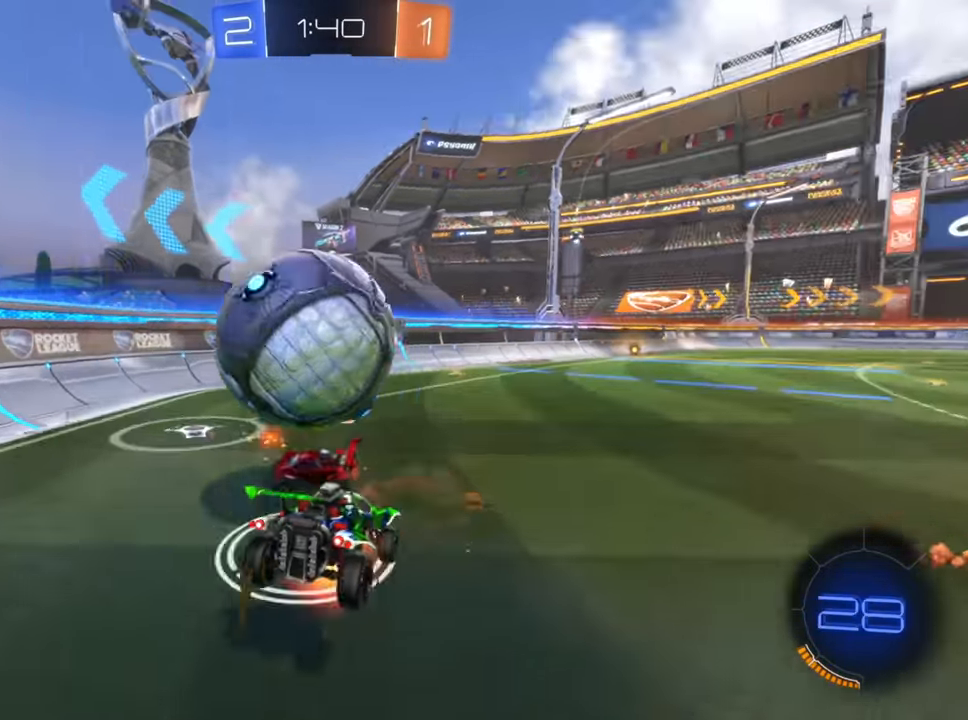
{"buttons": ["R2"], "left_stick": "up", "right_stick": "center", "events": [[67, "left_stick", "up"], [117, "A", "up"]]}
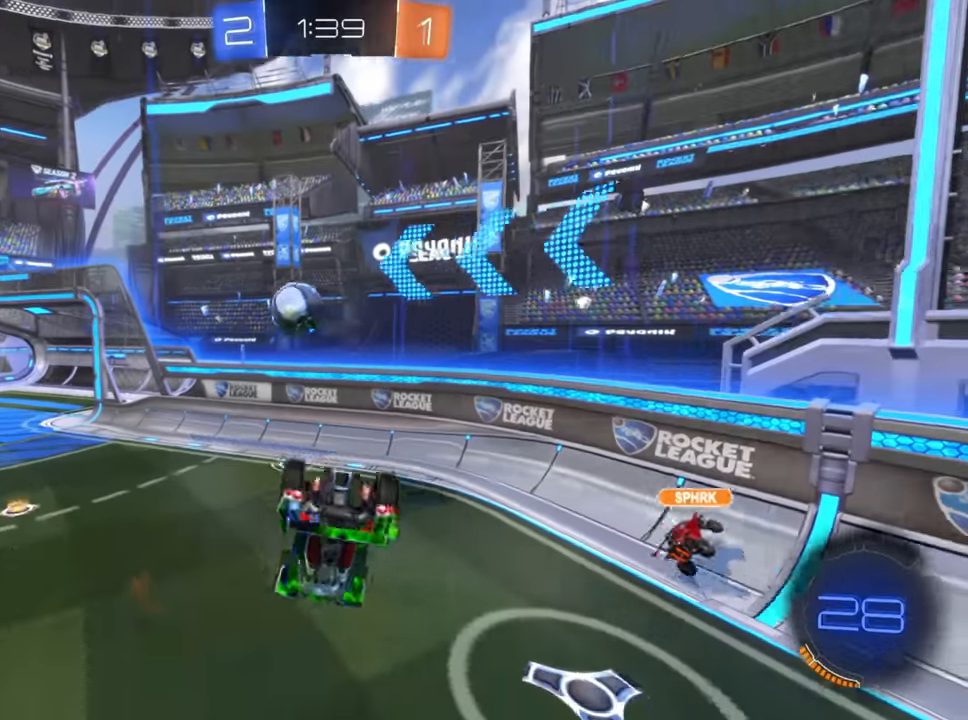
{"buttons": ["X", "R2"], "left_stick": "down-left", "right_stick": "center", "events": [[50, "left_stick", "down"], [317, "left_stick", "down-left"], [400, "X", "down"]]}
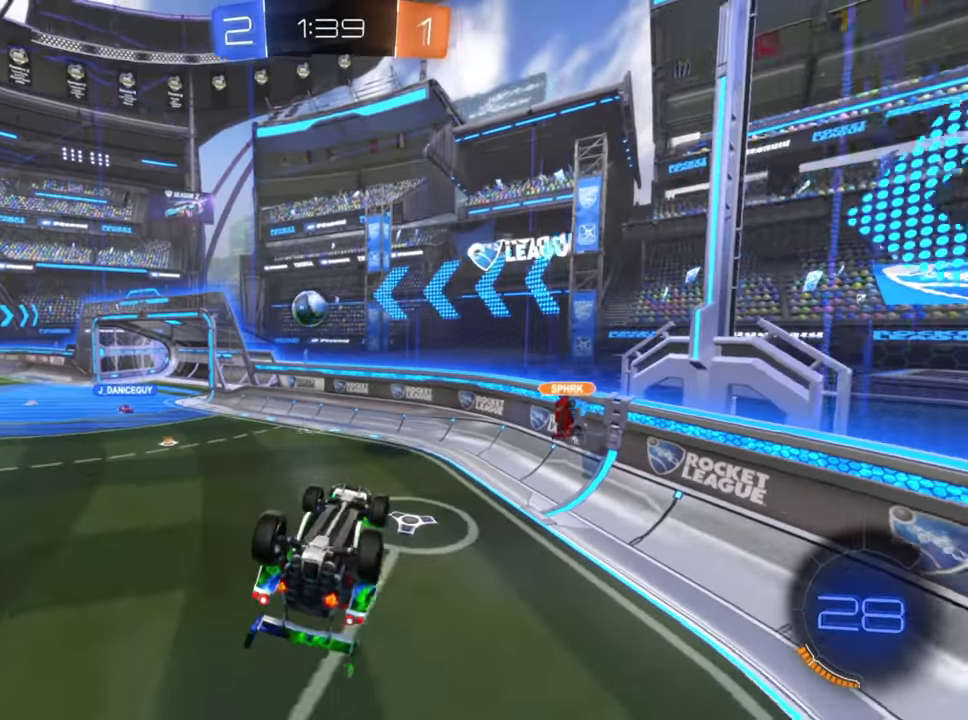
{"buttons": ["X", "R2"], "left_stick": "down-left", "right_stick": "center", "events": []}
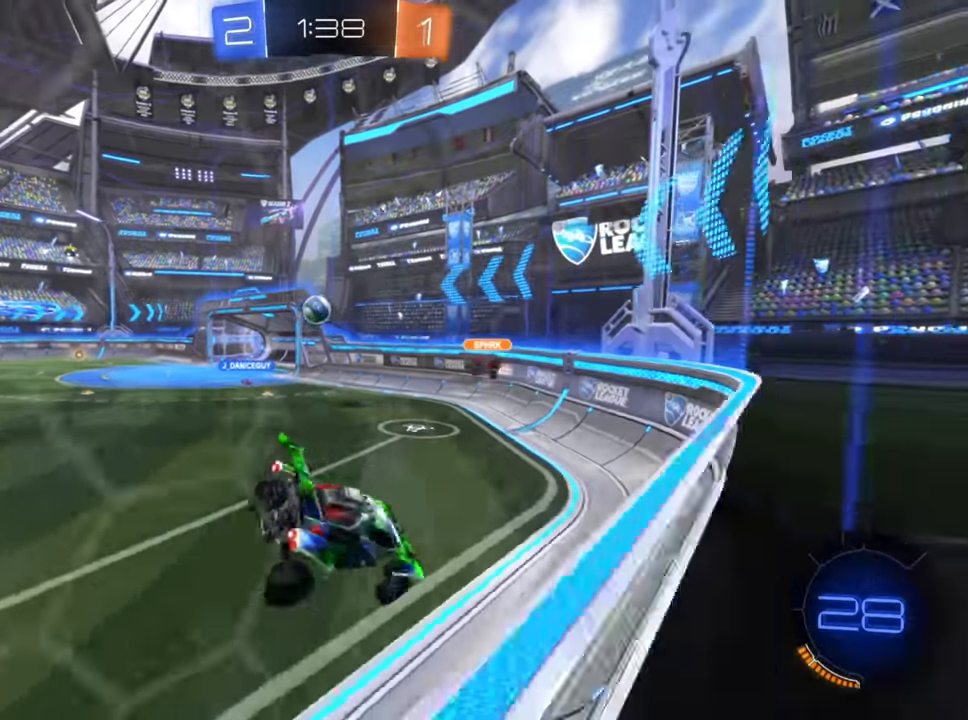
{"buttons": ["L2"], "left_stick": "left", "right_stick": "center", "events": [[117, "X", "up"], [167, "left_stick", "center"], [184, "L2", "down"], [200, "R2", "up"], [400, "left_stick", "left"]]}
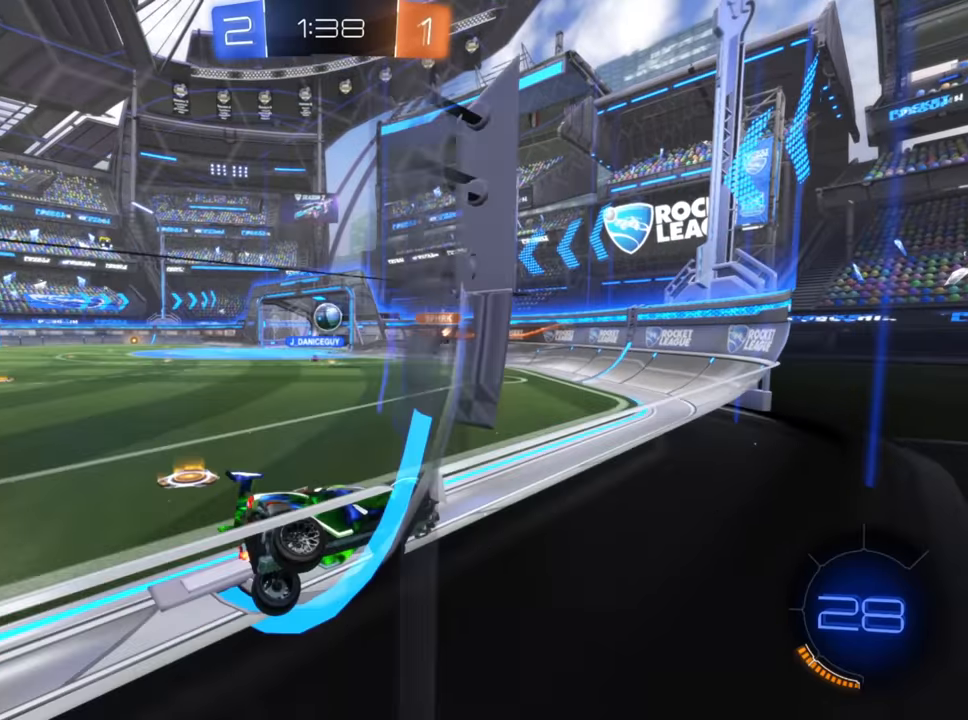
{"buttons": ["L2"], "left_stick": "center", "right_stick": "center", "events": [[67, "left_stick", "center"], [167, "left_stick", "left"], [367, "left_stick", "center"]]}
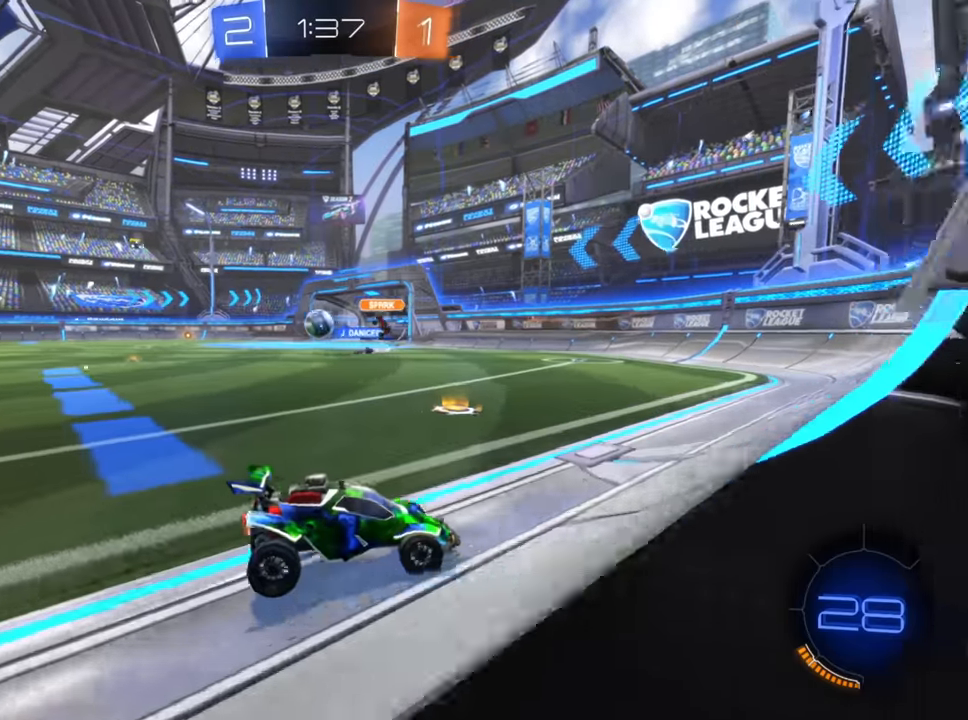
{"buttons": ["X", "L2"], "left_stick": "right", "right_stick": "center", "events": [[134, "left_stick", "right"], [384, "X", "down"]]}
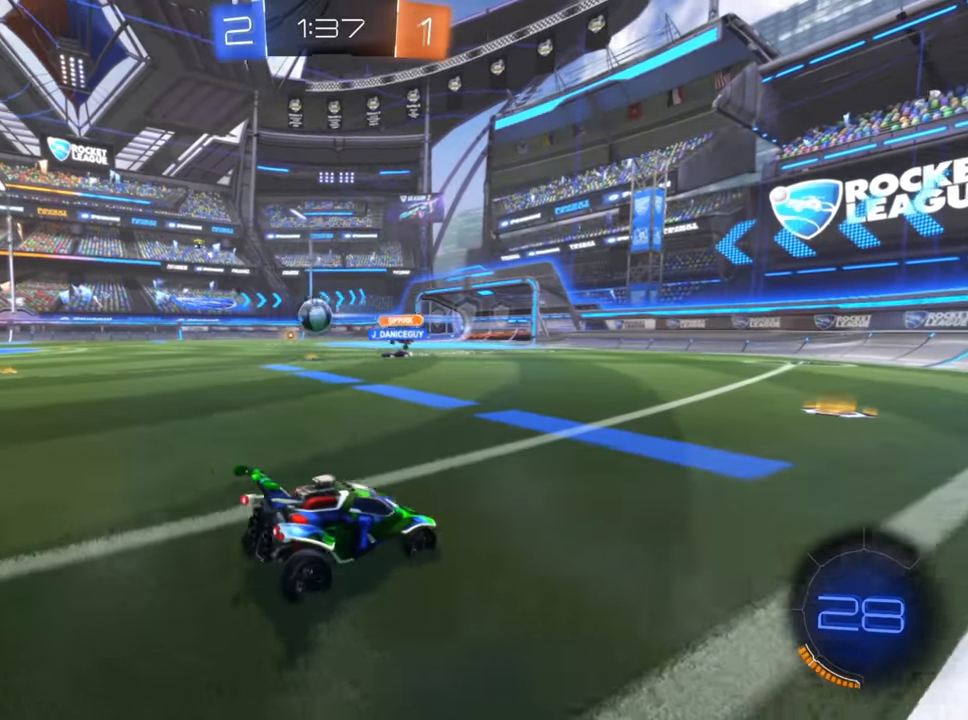
{"buttons": ["R2"], "left_stick": "center", "right_stick": "center", "events": [[350, "L2", "up"], [350, "left_stick", "center"], [367, "X", "up"], [384, "R2", "down"]]}
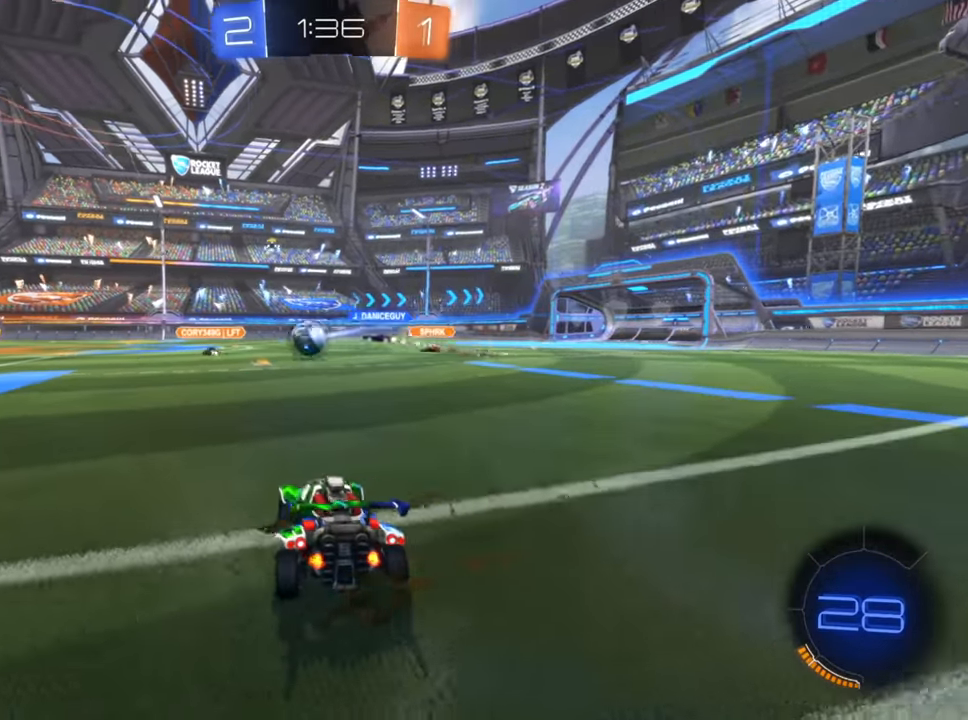
{"buttons": ["R2"], "left_stick": "center", "right_stick": "center", "events": [[150, "left_stick", "left"], [367, "left_stick", "center"]]}
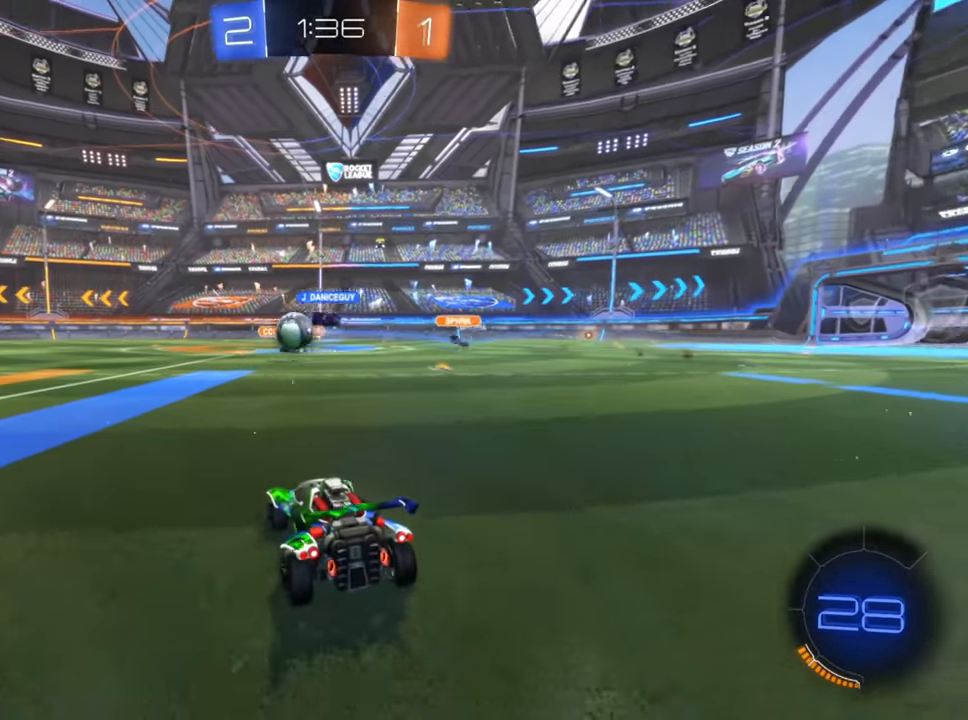
{"buttons": ["R2"], "left_stick": "down-left", "right_stick": "center", "events": [[150, "left_stick", "down-left"]]}
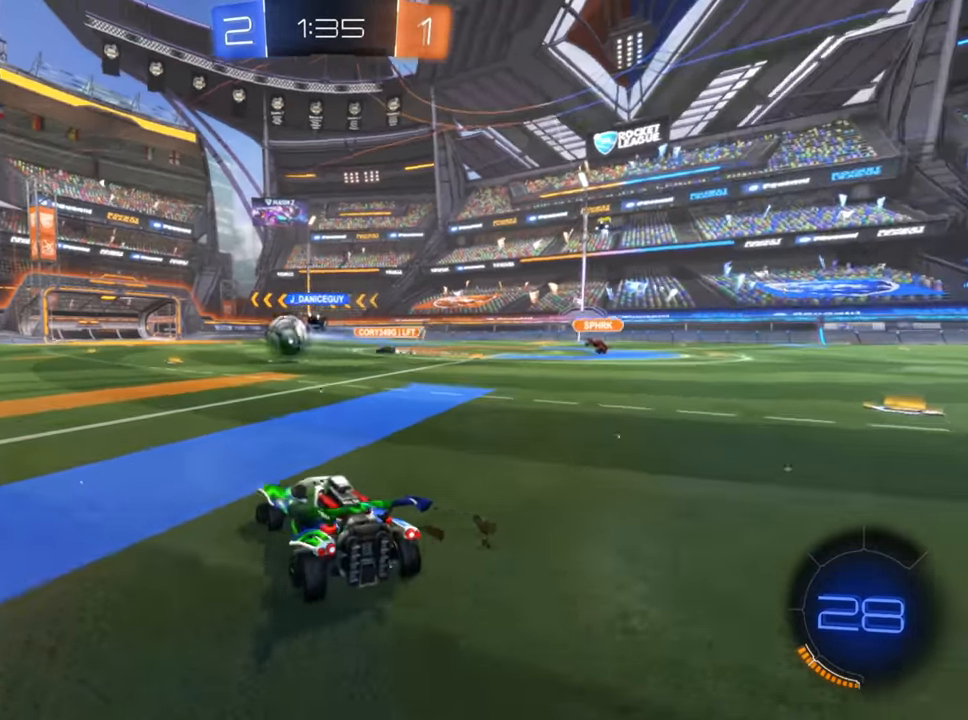
{"buttons": ["R2"], "left_stick": "down-left", "right_stick": "center", "events": []}
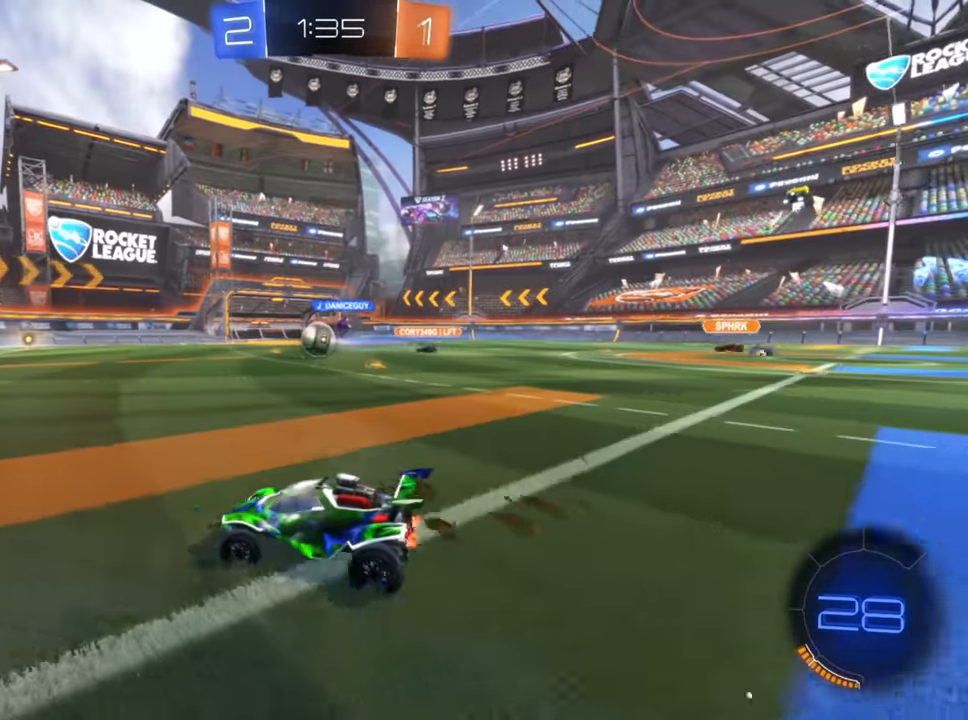
{"buttons": ["X", "R2"], "left_stick": "down-left", "right_stick": "center", "events": [[117, "X", "down"], [234, "X", "up"], [317, "X", "down"], [434, "X", "up"], [500, "X", "down"]]}
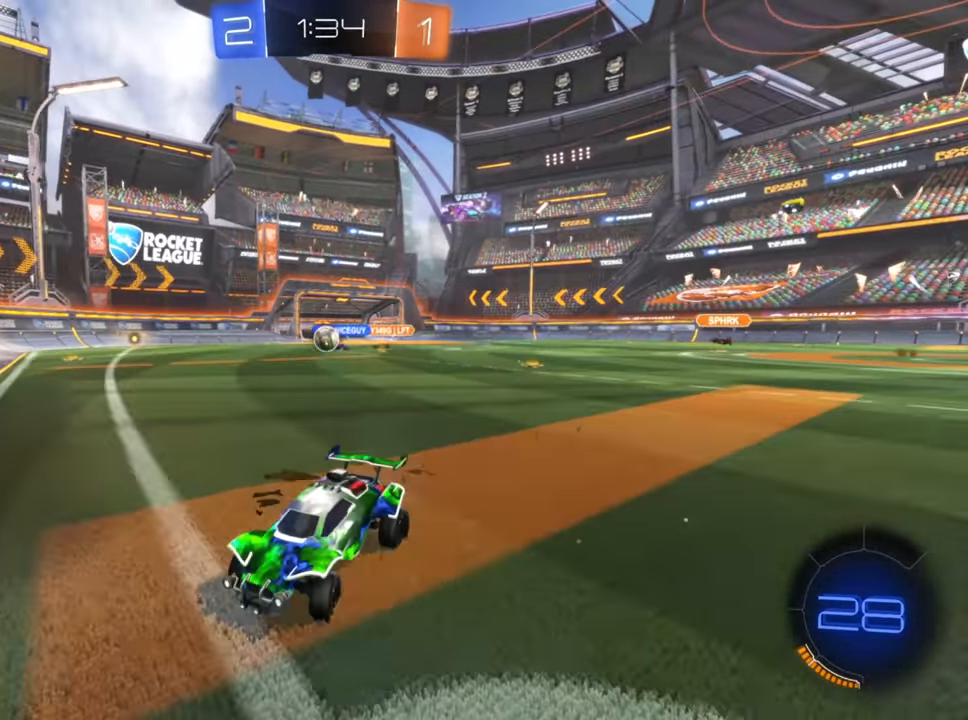
{"buttons": ["R2"], "left_stick": "down-left", "right_stick": "center", "events": [[84, "X", "up"], [184, "X", "down"], [267, "X", "up"], [384, "X", "down"], [434, "X", "up"]]}
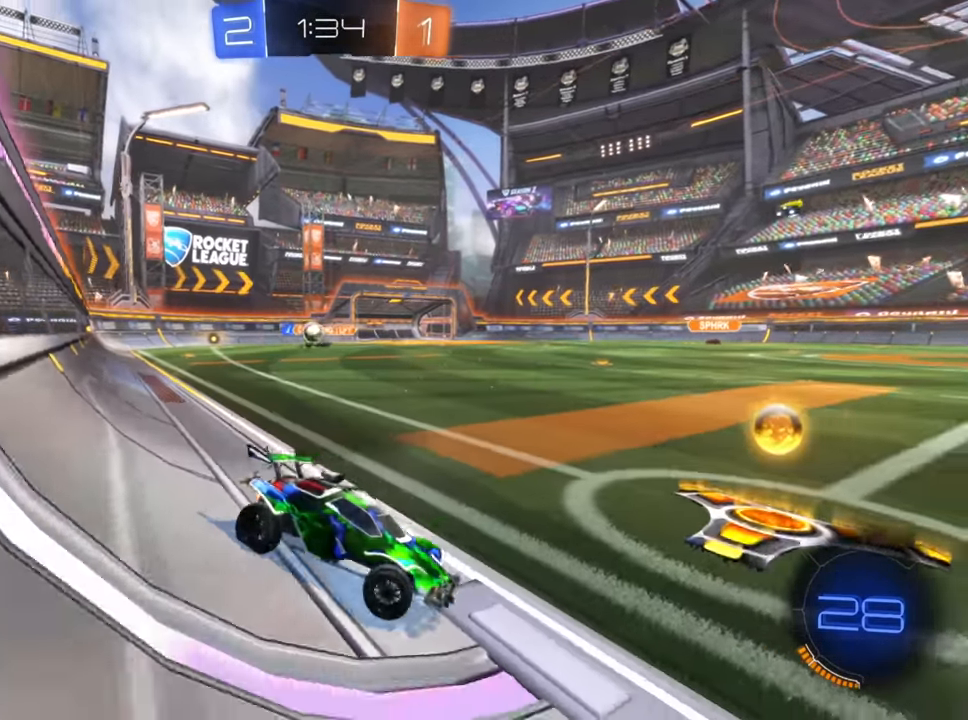
{"buttons": ["R2"], "left_stick": "down-left", "right_stick": "center", "events": [[200, "X", "down"], [284, "X", "up"]]}
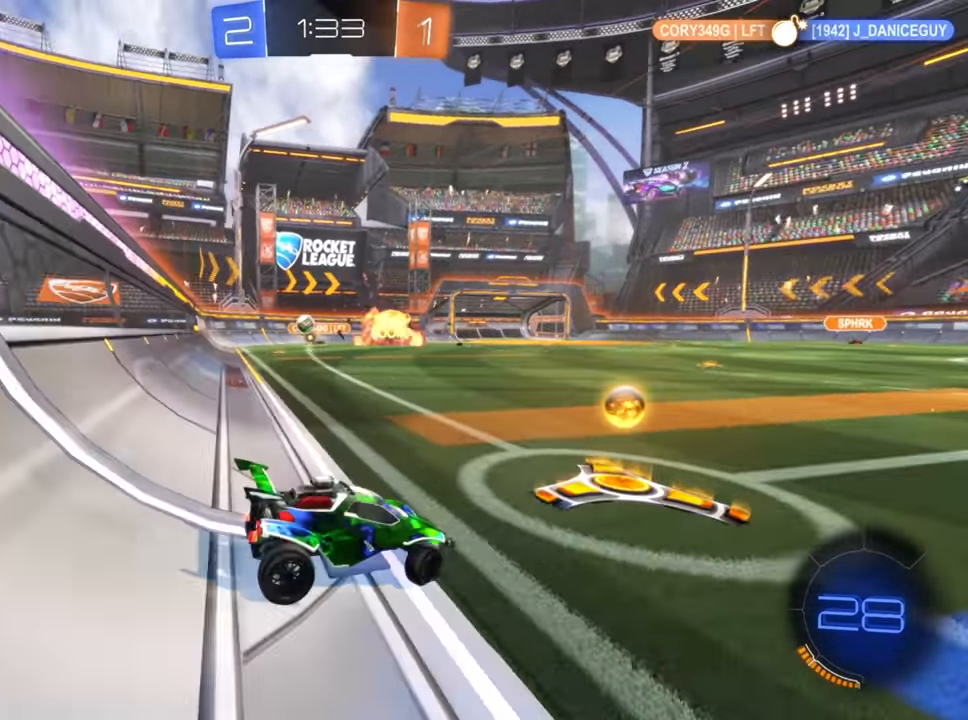
{"buttons": ["B", "R2"], "left_stick": "down-left", "right_stick": "center", "events": [[67, "B", "down"]]}
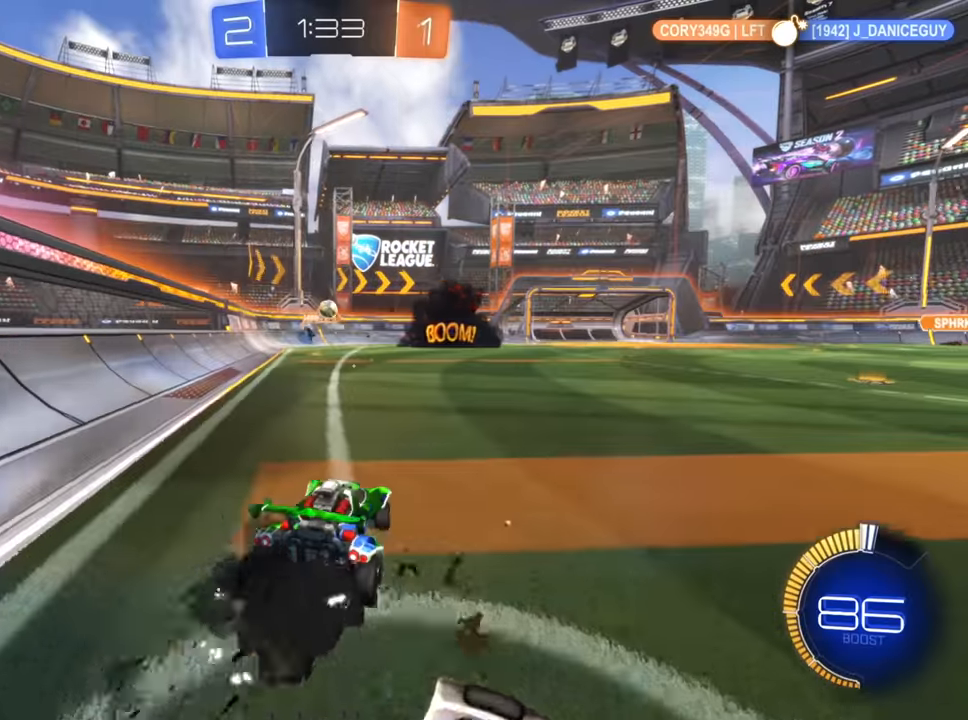
{"buttons": ["R2"], "left_stick": "center", "right_stick": "center", "events": [[50, "left_stick", "right"], [217, "left_stick", "center"], [234, "B", "up"], [267, "left_stick", "down-left"], [434, "A", "down"], [467, "left_stick", "center"], [500, "A", "up"]]}
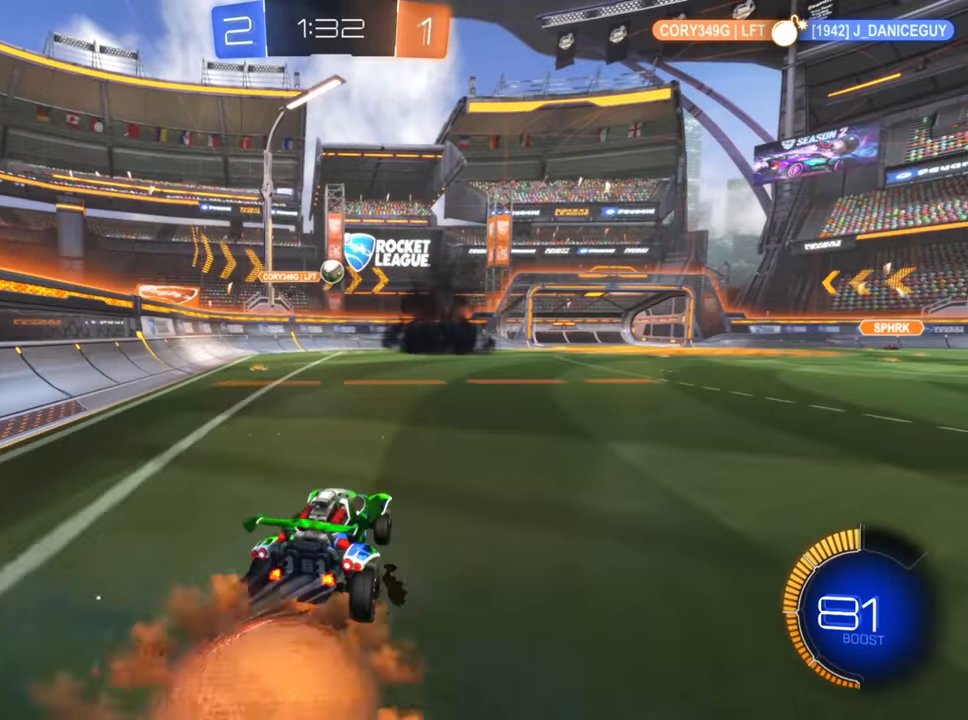
{"buttons": ["B", "R2"], "left_stick": "down-right", "right_stick": "center", "events": [[67, "A", "down"], [100, "left_stick", "down-left"], [134, "A", "up"], [217, "B", "down"], [350, "left_stick", "up"], [484, "left_stick", "down-right"]]}
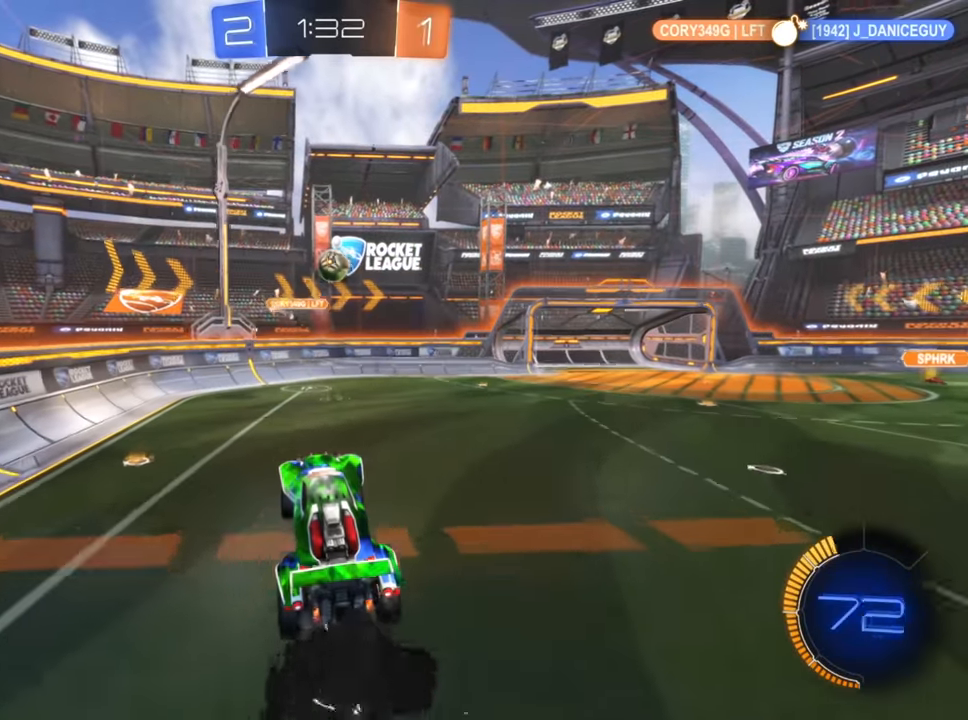
{"buttons": ["B", "R2"], "left_stick": "right", "right_stick": "center", "events": [[167, "left_stick", "up-left"], [400, "left_stick", "center"], [450, "left_stick", "right"]]}
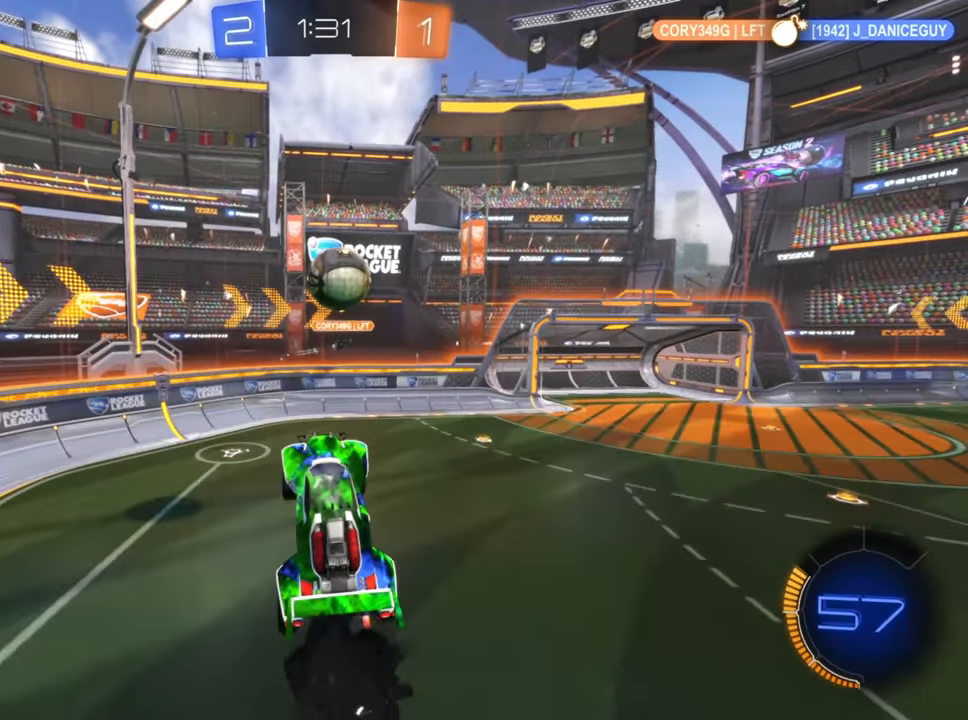
{"buttons": ["R2"], "left_stick": "right", "right_stick": "center", "events": [[167, "R1", "down"], [367, "R1", "up"], [417, "B", "up"]]}
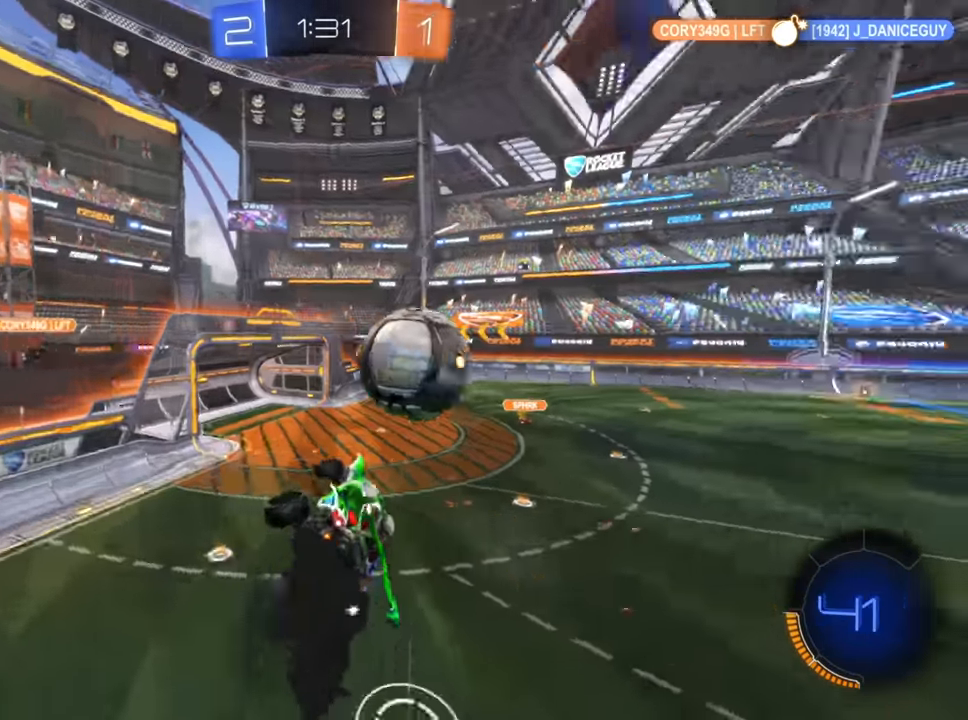
{"buttons": ["X", "R2"], "left_stick": "right", "right_stick": "center", "events": [[17, "X", "down"]]}
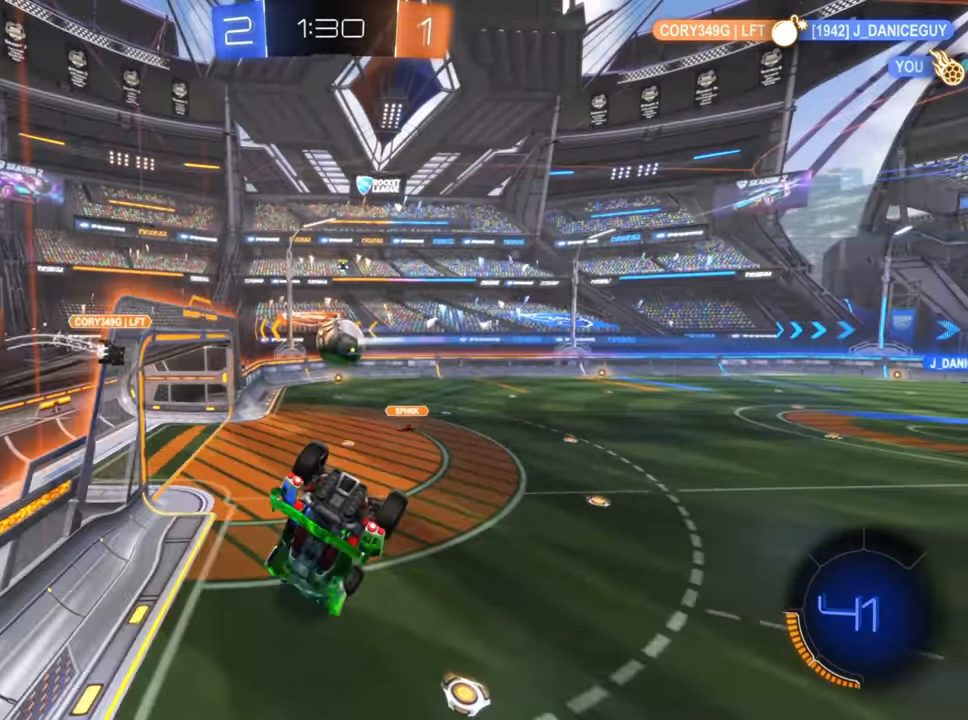
{"buttons": ["X", "R2"], "left_stick": "right", "right_stick": "center", "events": []}
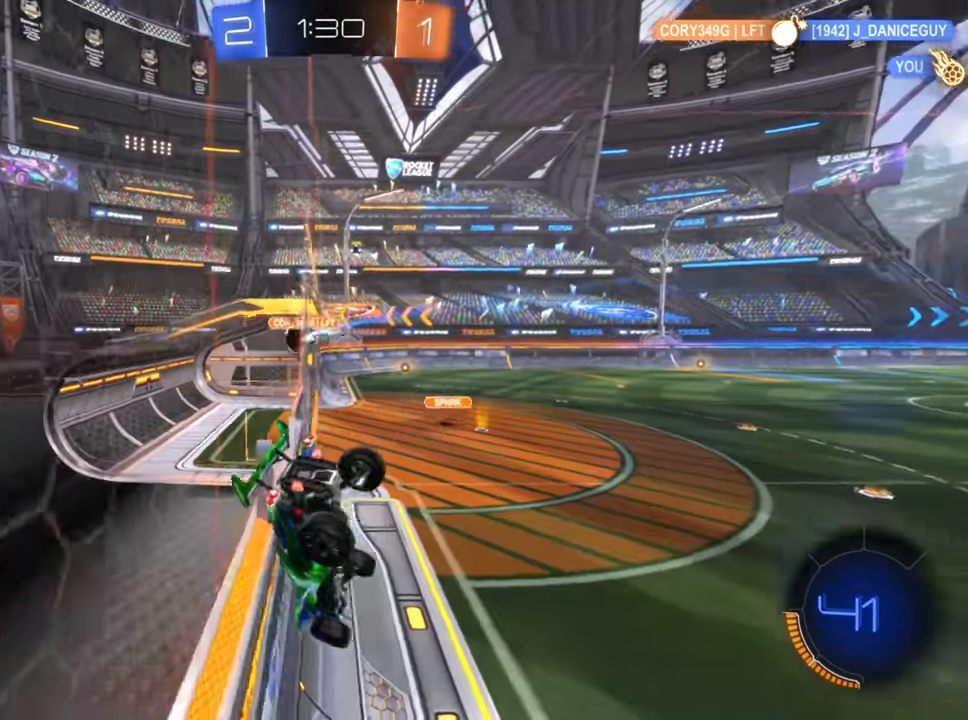
{"buttons": ["R2"], "left_stick": "center", "right_stick": "center", "events": [[67, "X", "up"], [67, "left_stick", "center"]]}
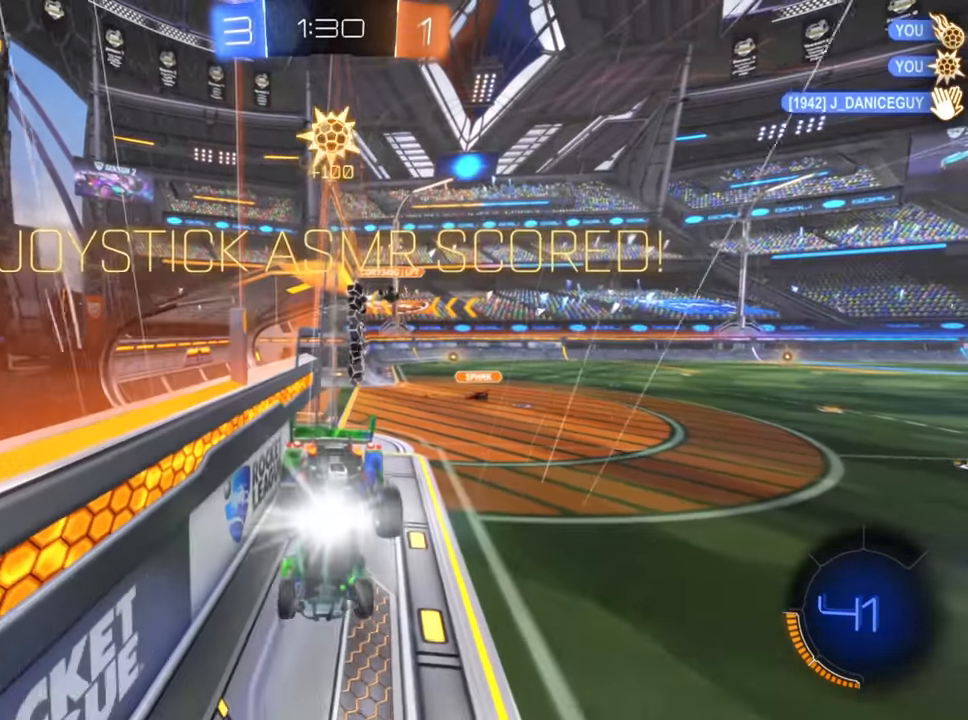
{"buttons": ["X", "R2"], "left_stick": "up-right", "right_stick": "center", "events": [[34, "left_stick", "right"], [300, "left_stick", "up-right"], [350, "X", "down"]]}